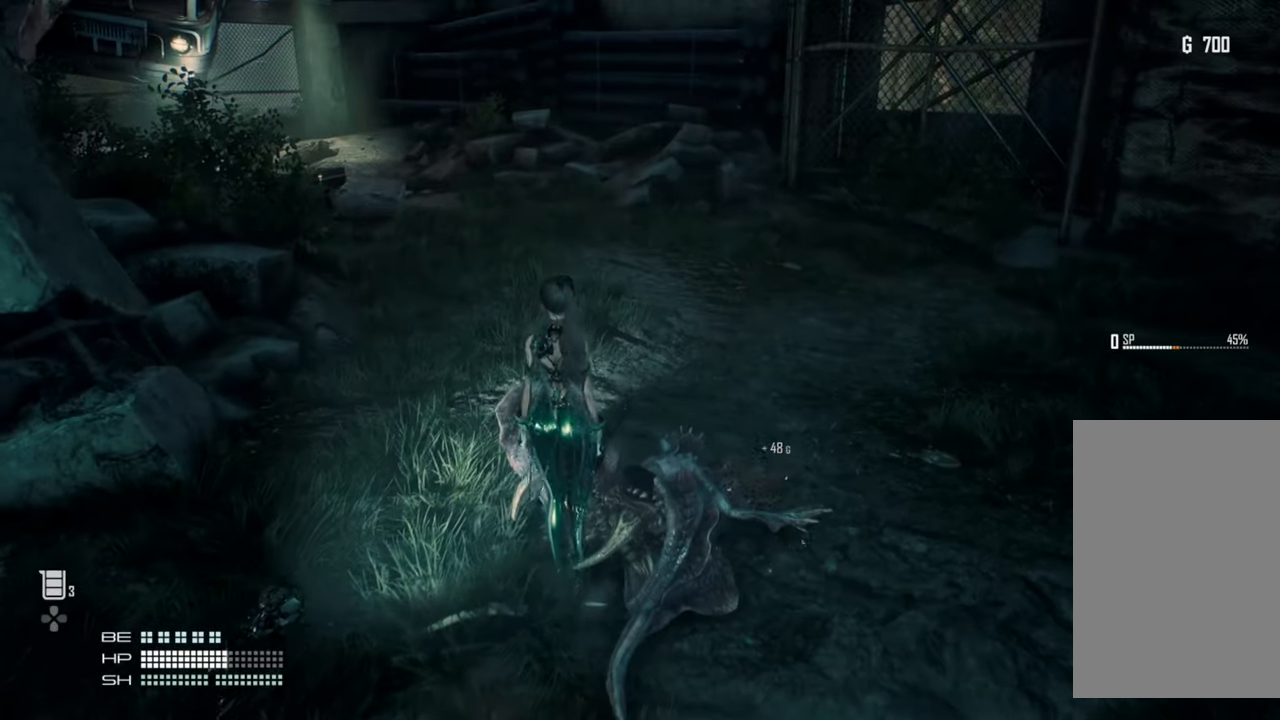
Gameplay with a controller (PlayStation layout); each line is a JSON object with the inputs held at the frame after it. "events" lists button and stick changes between this image and that frame as [ms after this image, input, new state], when the widget could be followed in between. Not read: L3.
{"buttons": [], "left_stick": "up", "right_stick": "center", "events": [[184, "left_stick", "up"]]}
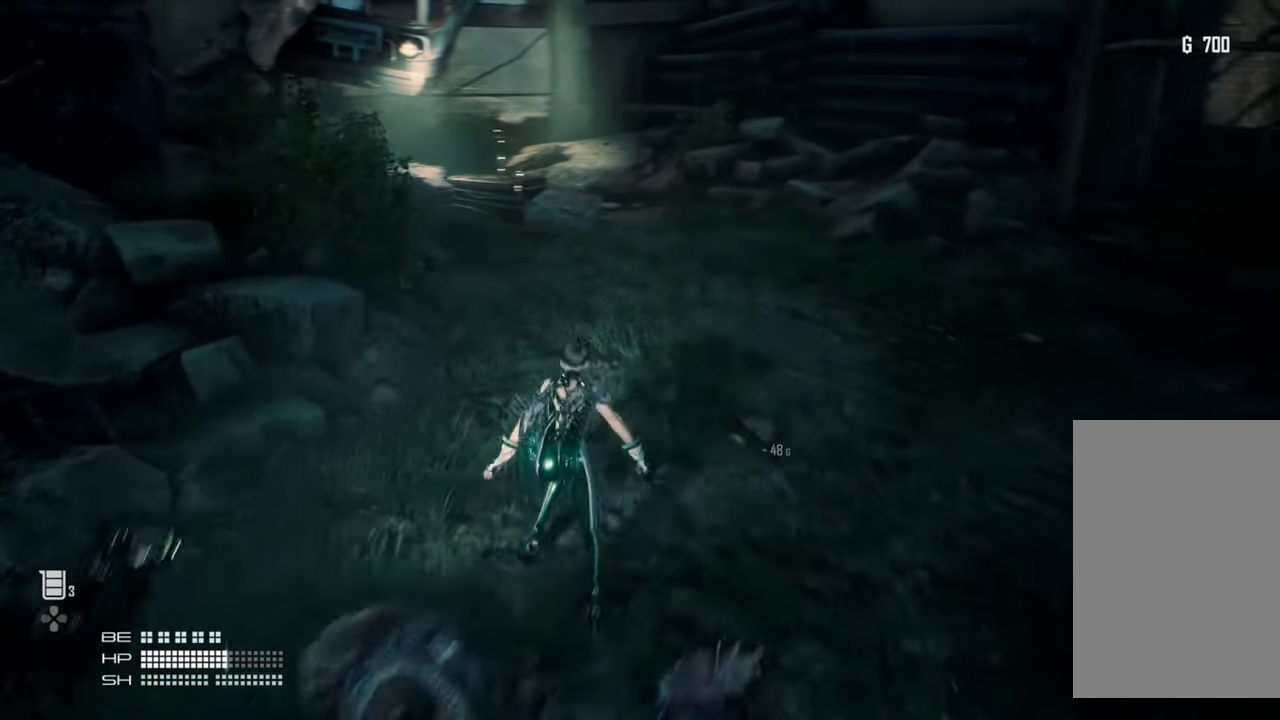
{"buttons": [], "left_stick": "up", "right_stick": "center", "events": []}
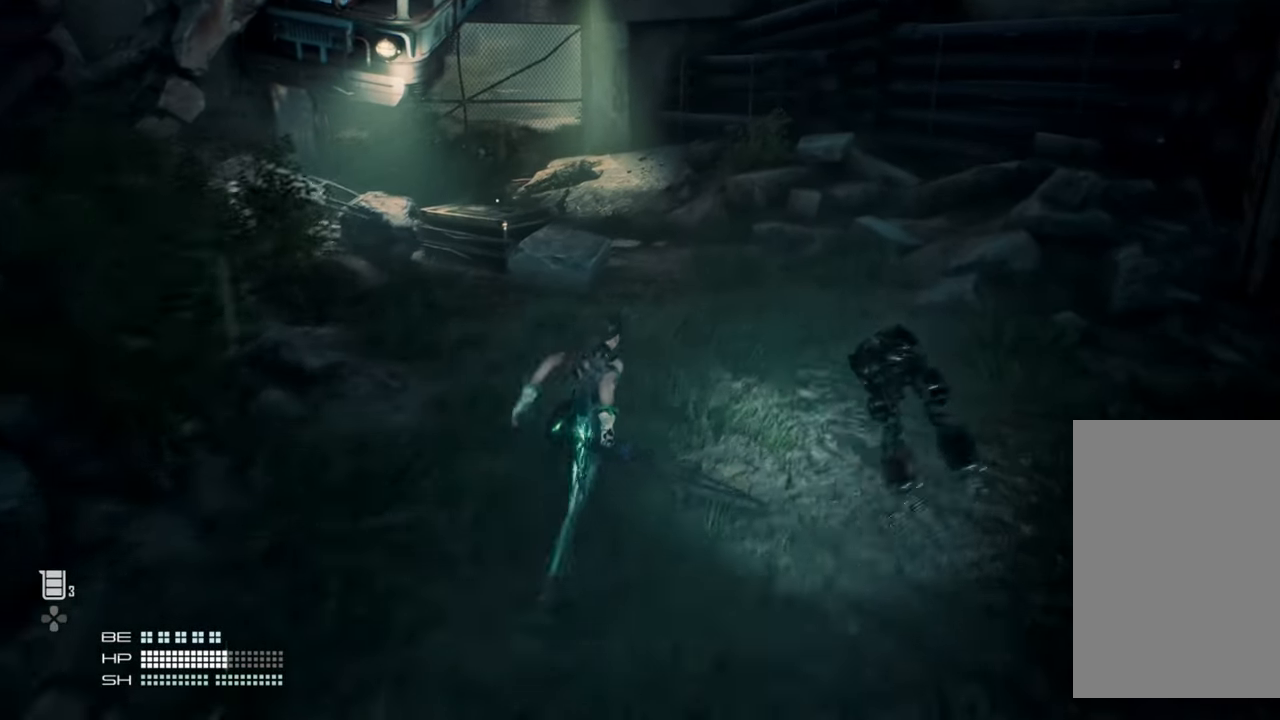
{"buttons": [], "left_stick": "up", "right_stick": "center", "events": []}
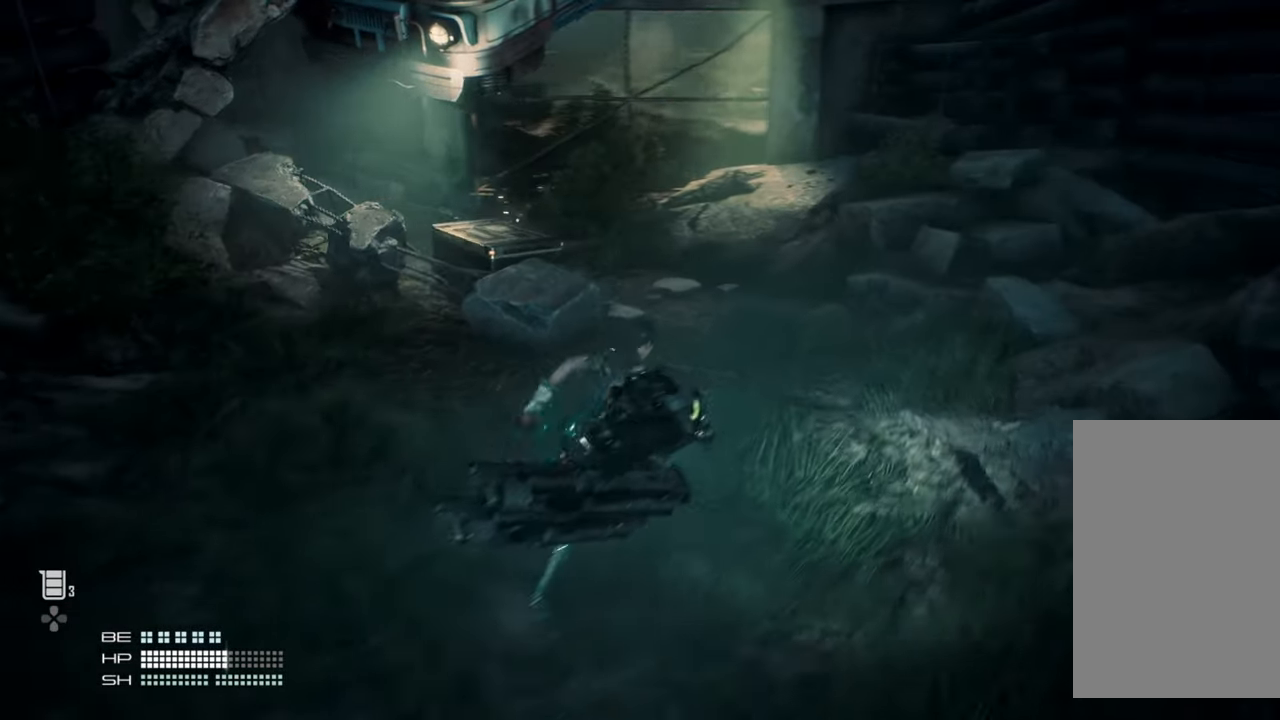
{"buttons": [], "left_stick": "up", "right_stick": "center", "events": []}
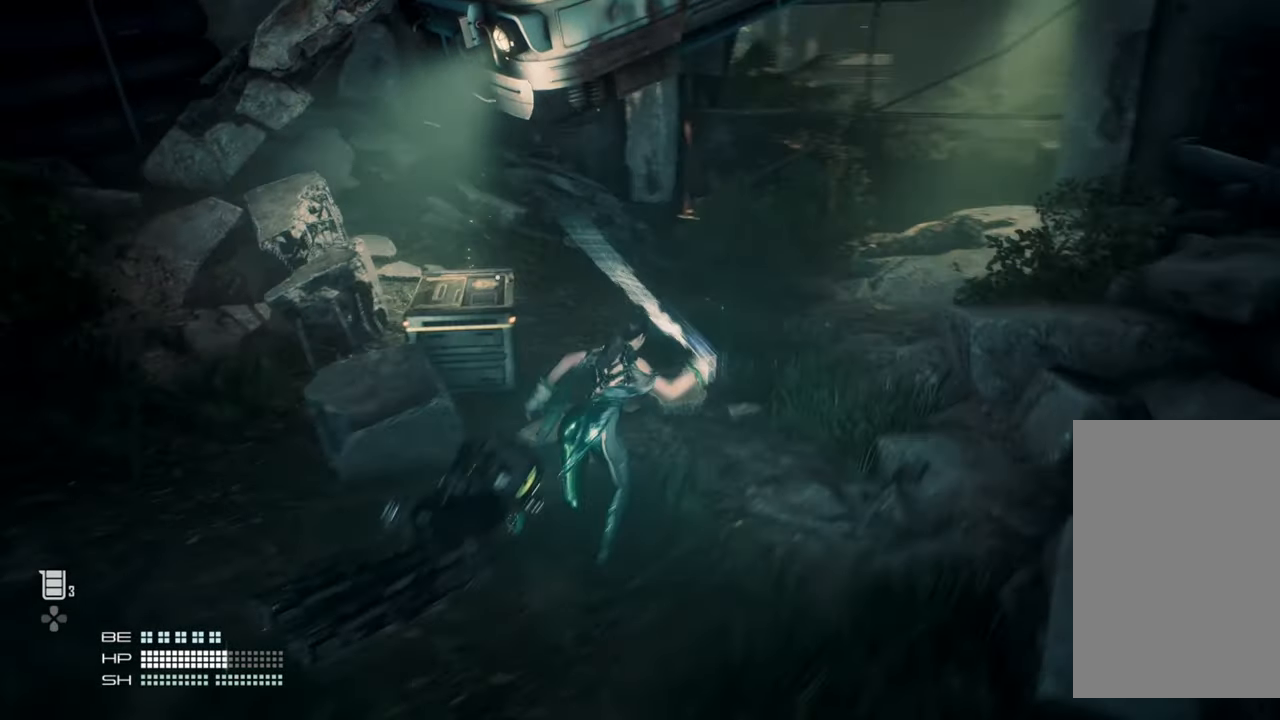
{"buttons": [], "left_stick": "up", "right_stick": "center", "events": []}
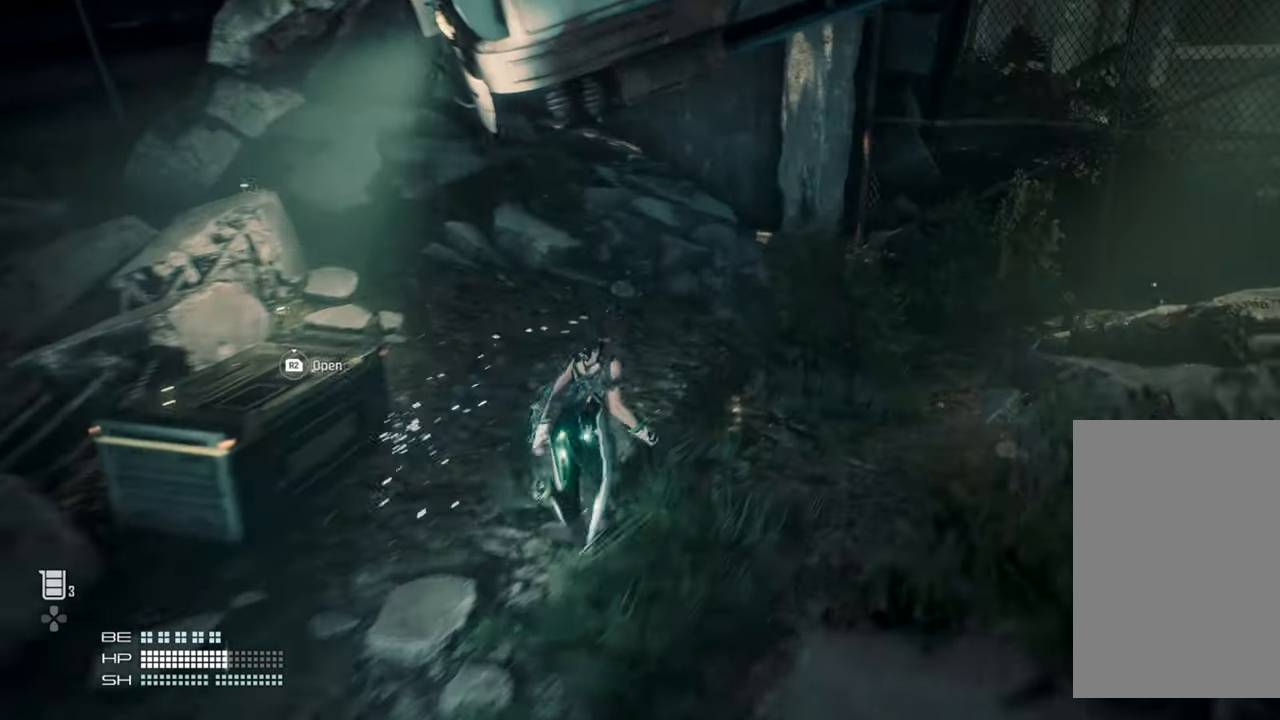
{"buttons": [], "left_stick": "up", "right_stick": "right", "events": [[67, "right_stick", "right"]]}
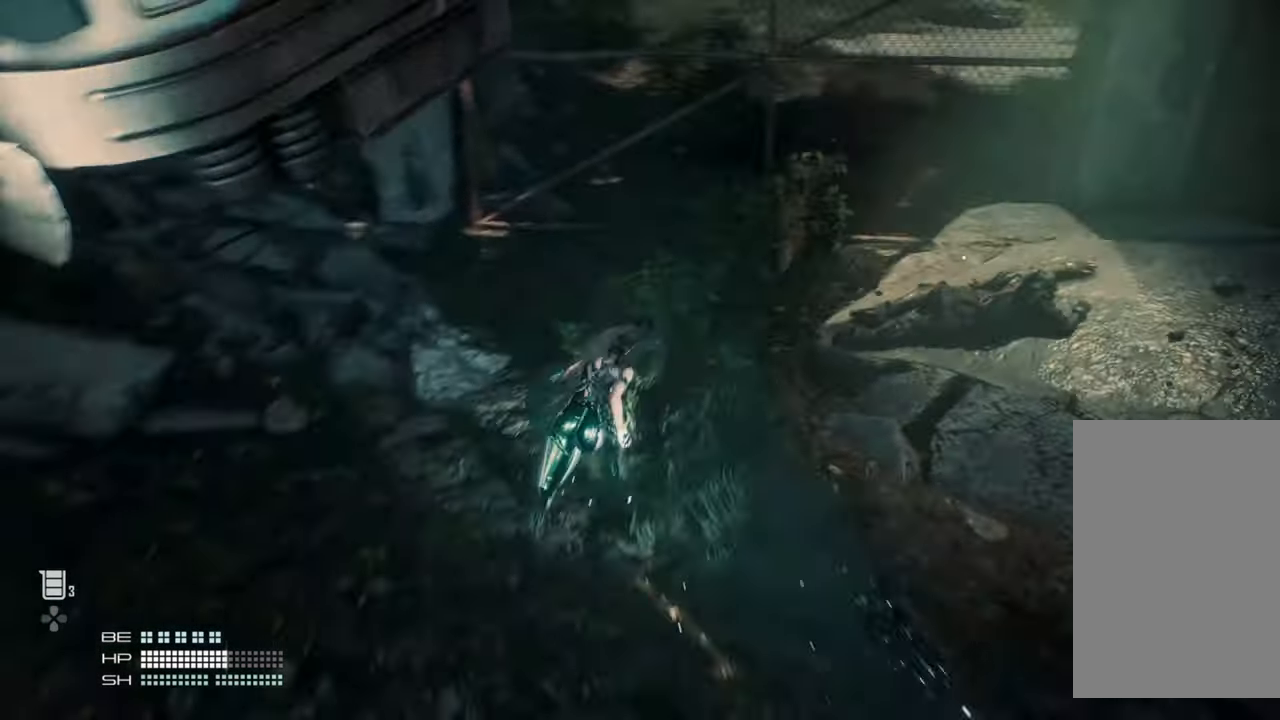
{"buttons": [], "left_stick": "up", "right_stick": "center", "events": [[300, "right_stick", "center"]]}
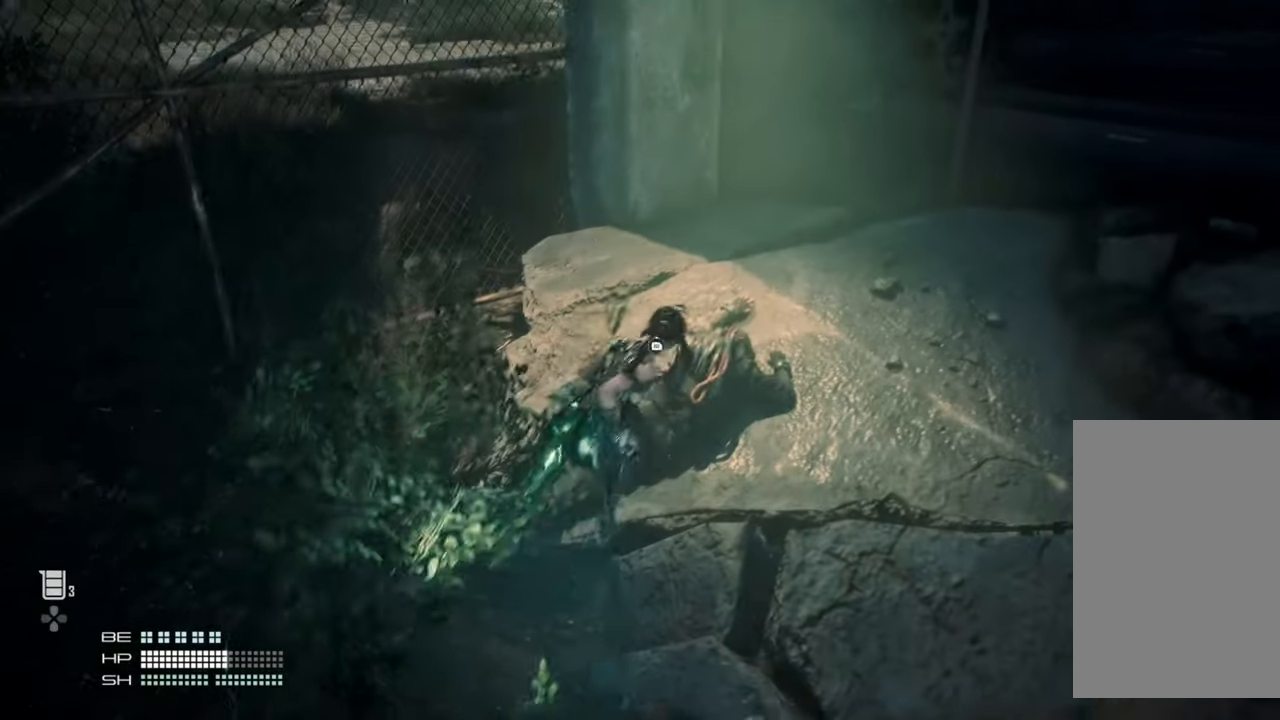
{"buttons": ["R2"], "left_stick": "center", "right_stick": "center", "events": [[34, "R2", "down"], [67, "left_stick", "center"]]}
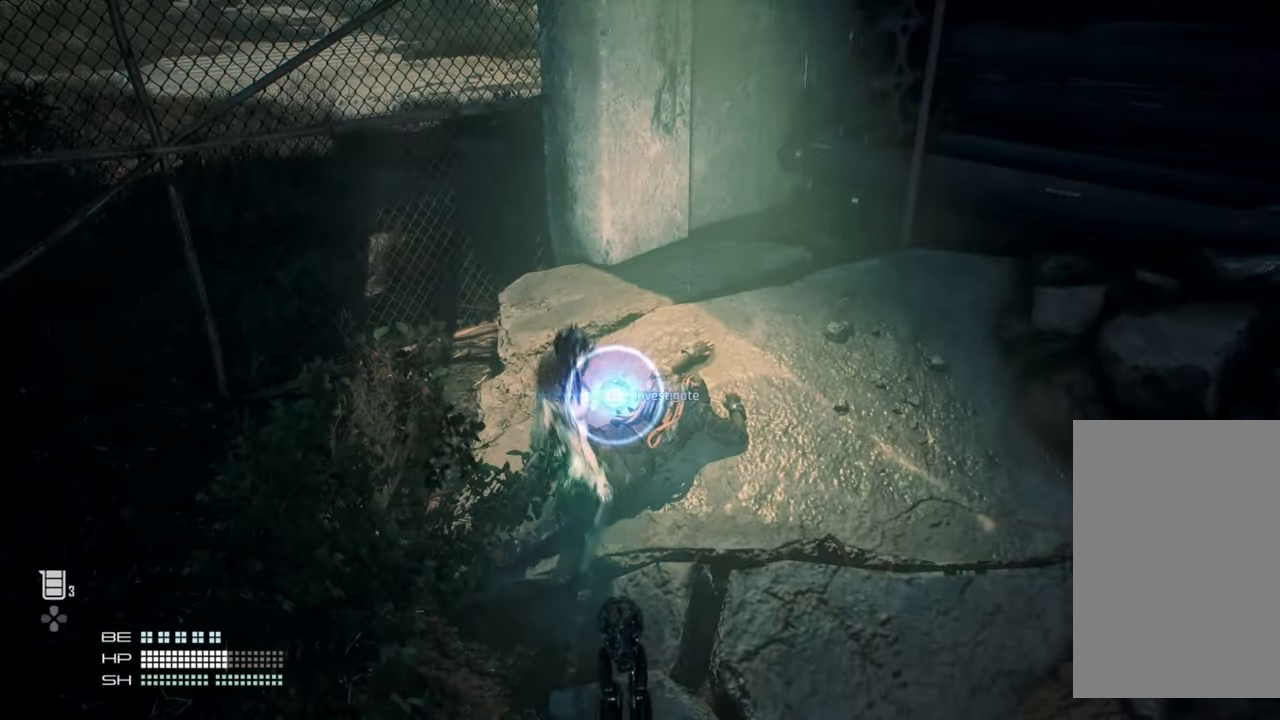
{"buttons": ["R2"], "left_stick": "center", "right_stick": "center", "events": []}
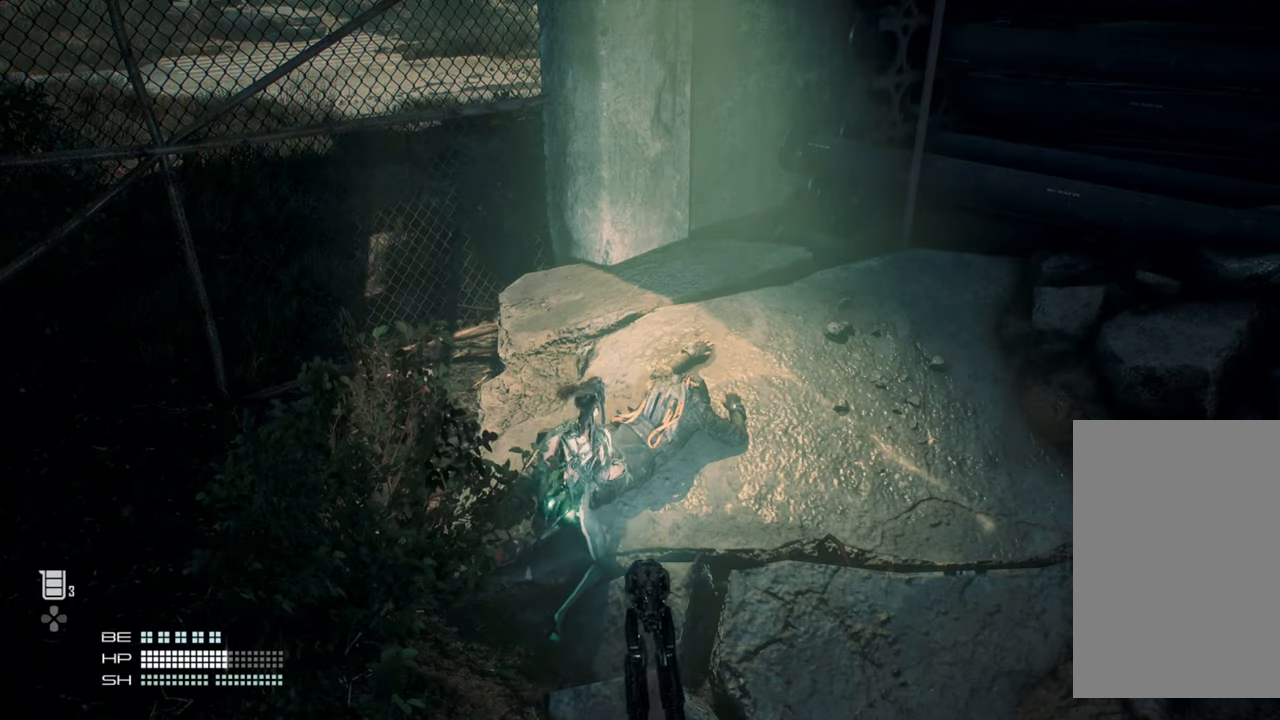
{"buttons": ["R2"], "left_stick": "center", "right_stick": "center", "events": []}
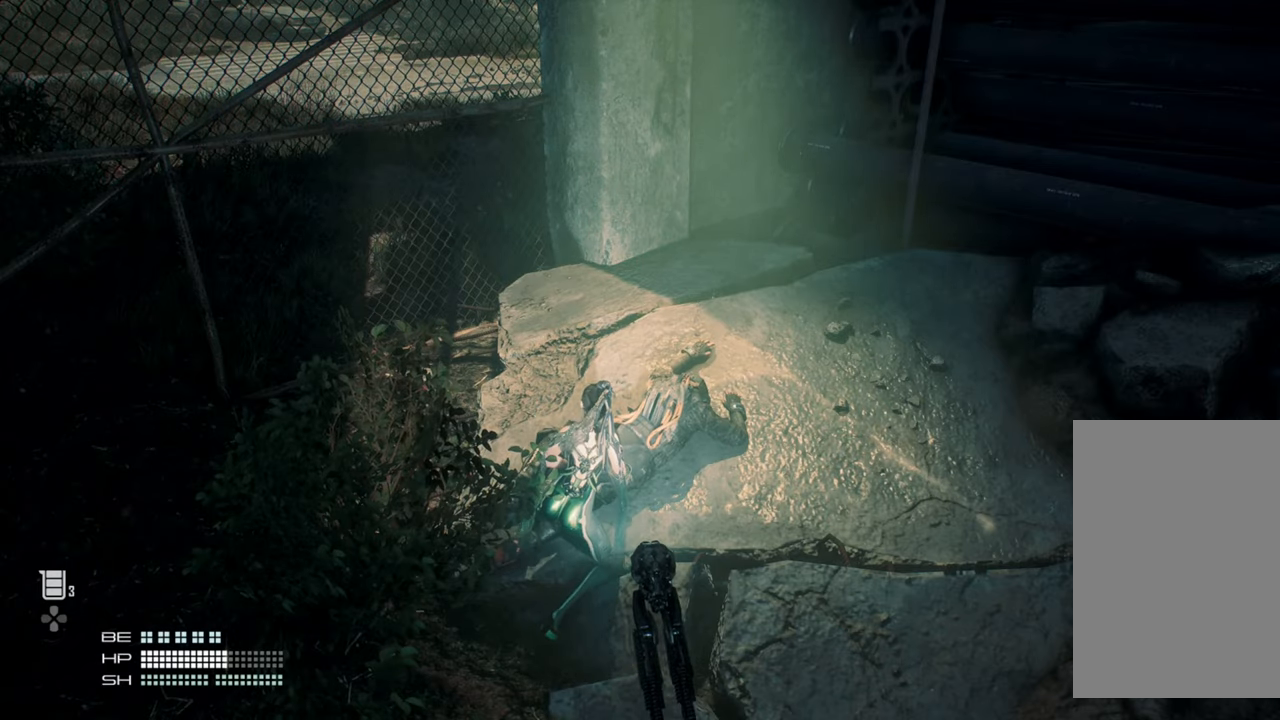
{"buttons": ["R2"], "left_stick": "center", "right_stick": "center", "events": []}
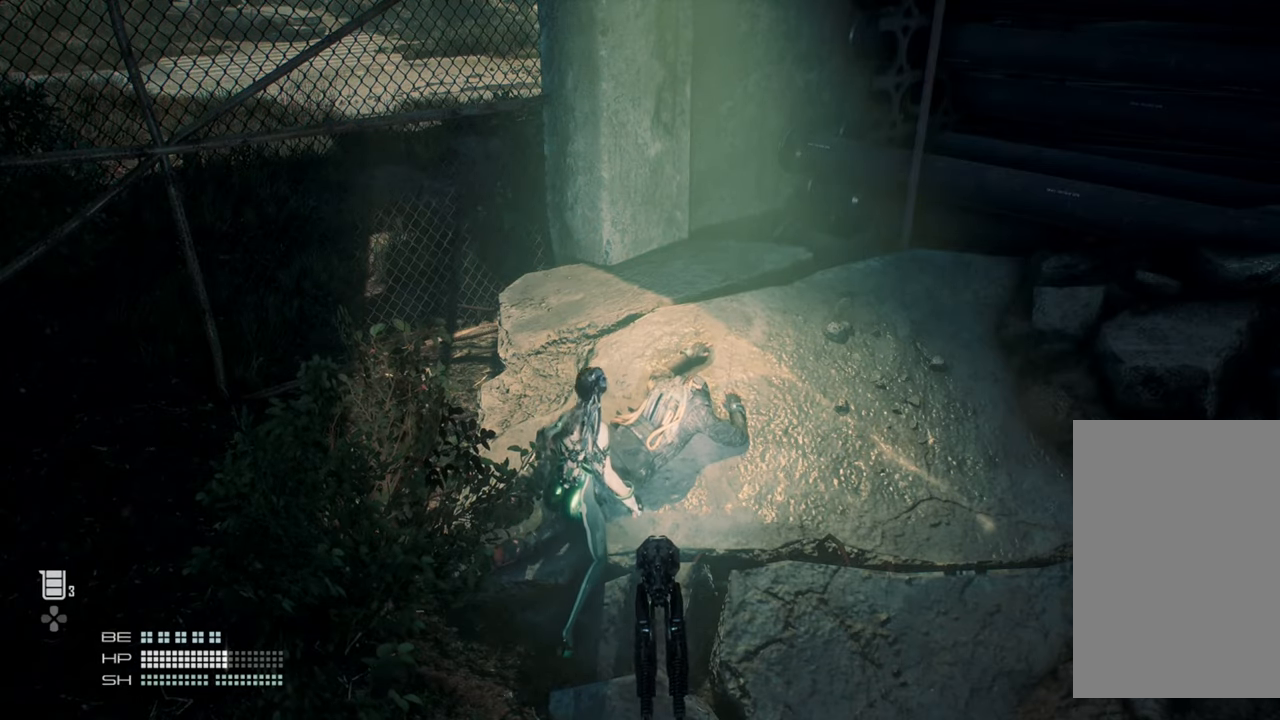
{"buttons": ["R2"], "left_stick": "center", "right_stick": "center", "events": []}
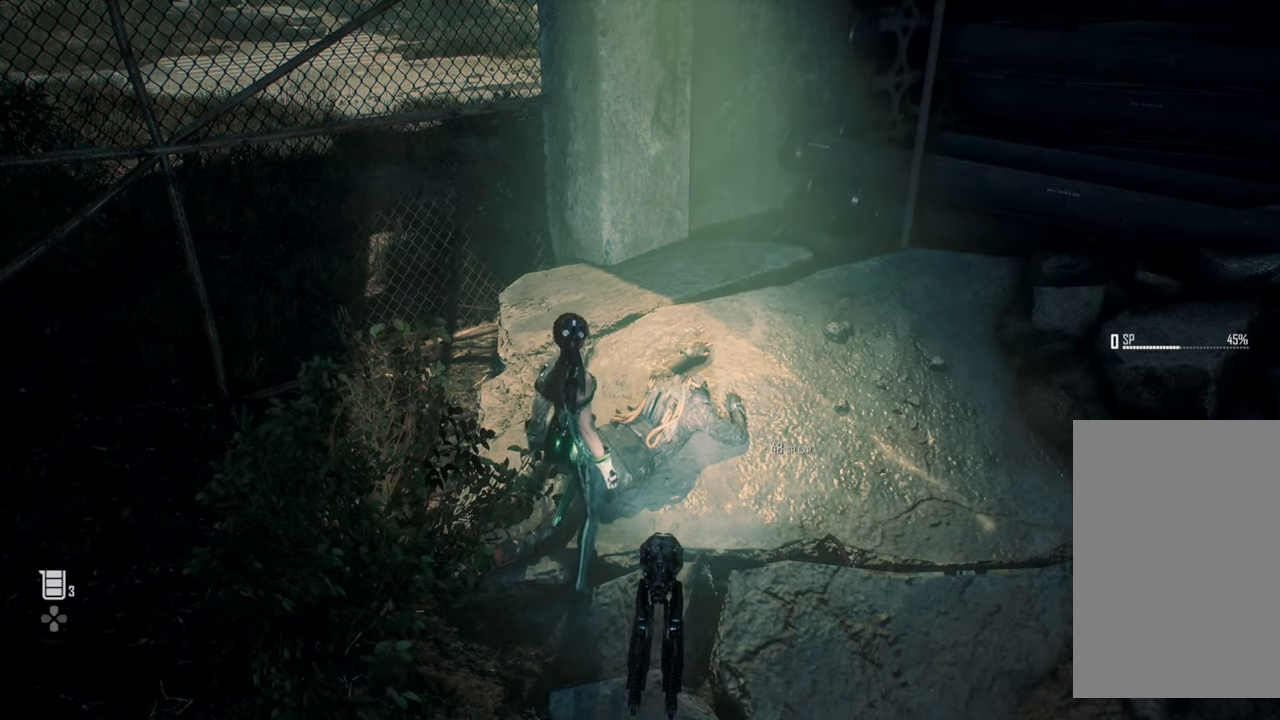
{"buttons": [], "left_stick": "center", "right_stick": "center", "events": [[200, "R2", "up"]]}
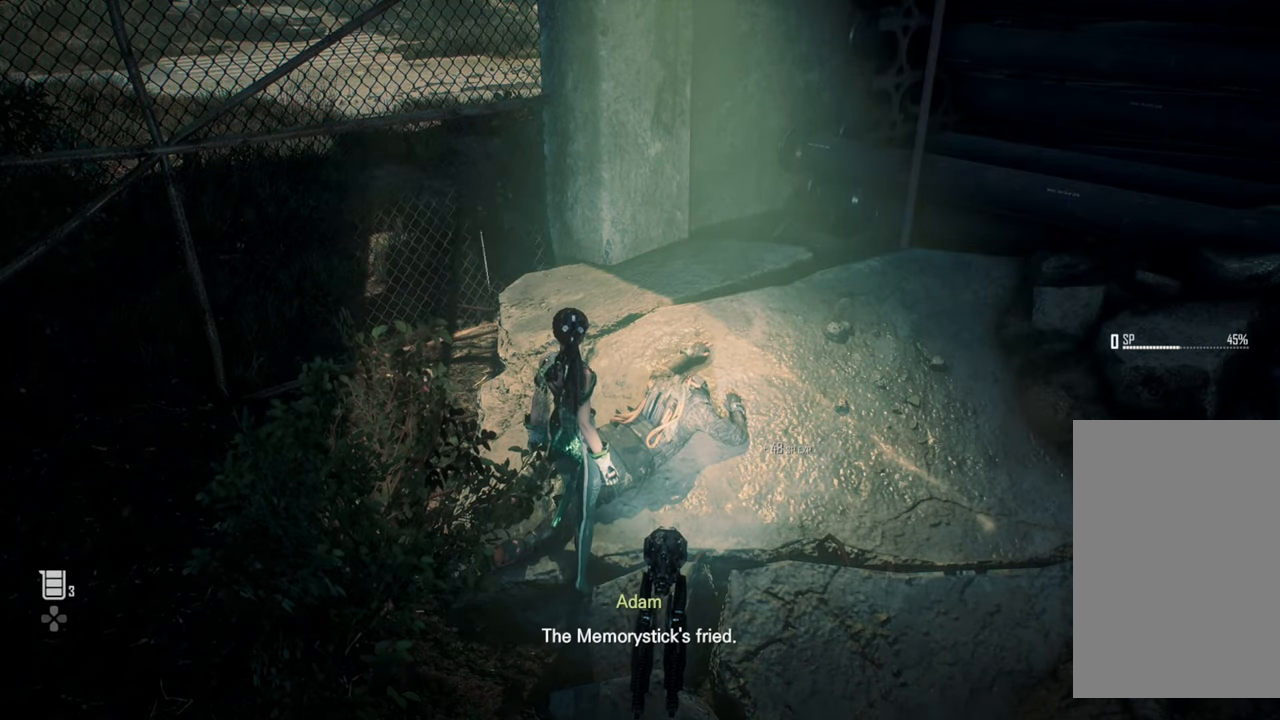
{"buttons": [], "left_stick": "center", "right_stick": "center", "events": []}
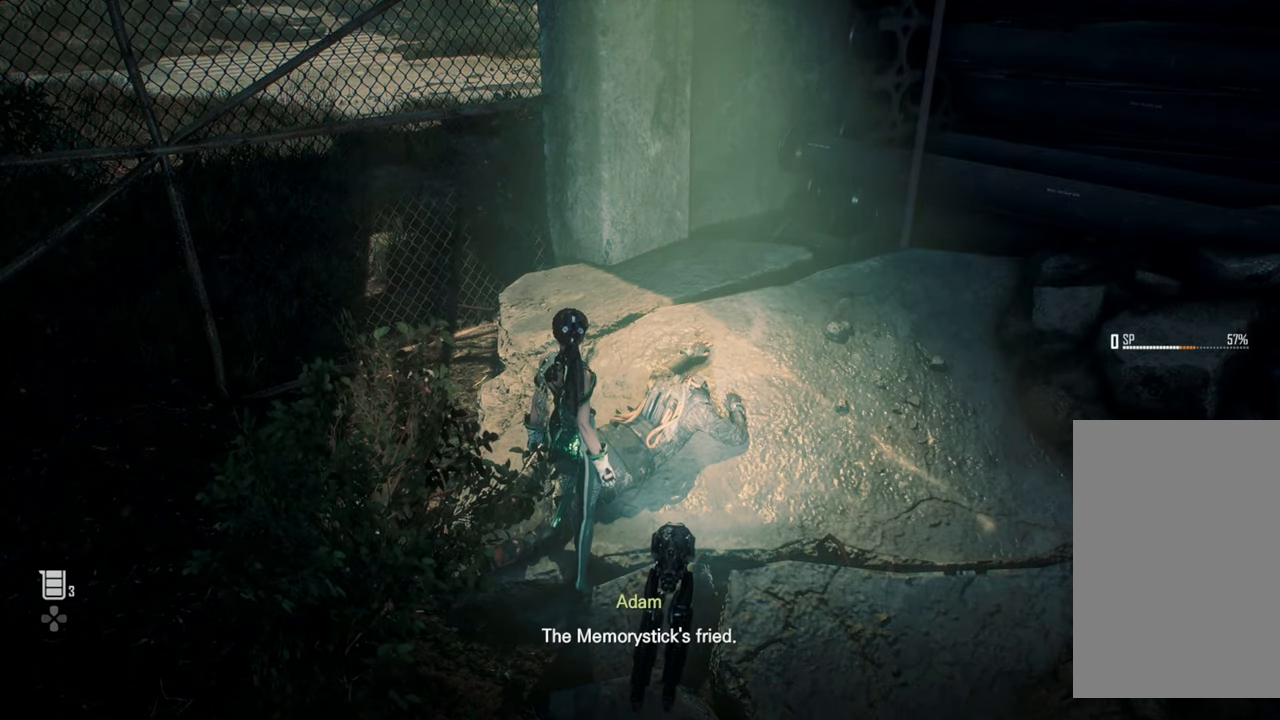
{"buttons": [], "left_stick": "center", "right_stick": "center", "events": []}
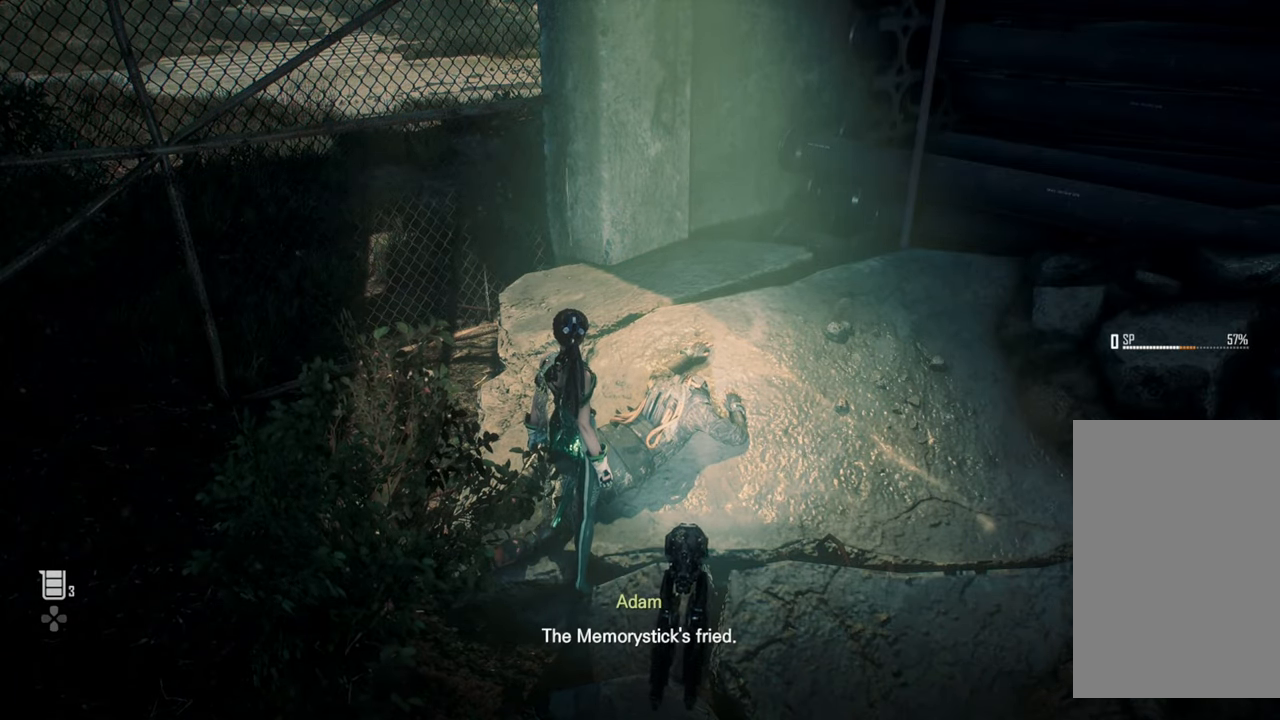
{"buttons": [], "left_stick": "center", "right_stick": "center", "events": []}
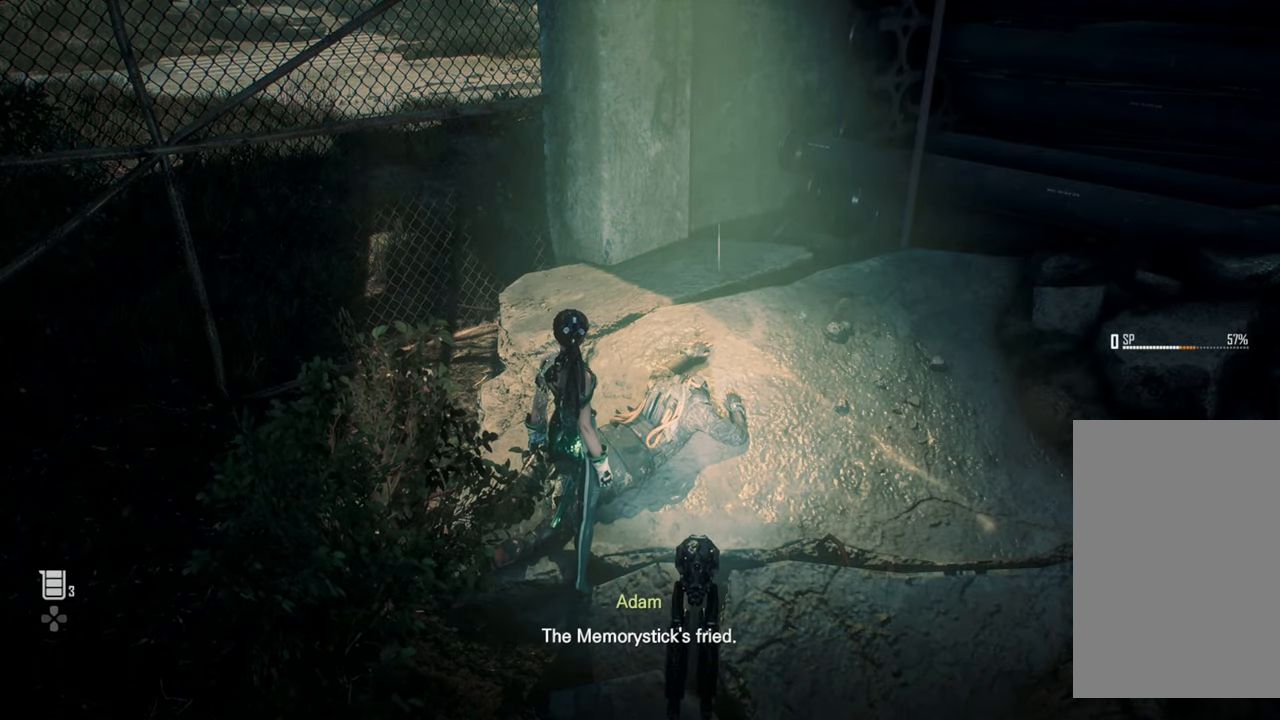
{"buttons": [], "left_stick": "center", "right_stick": "center", "events": []}
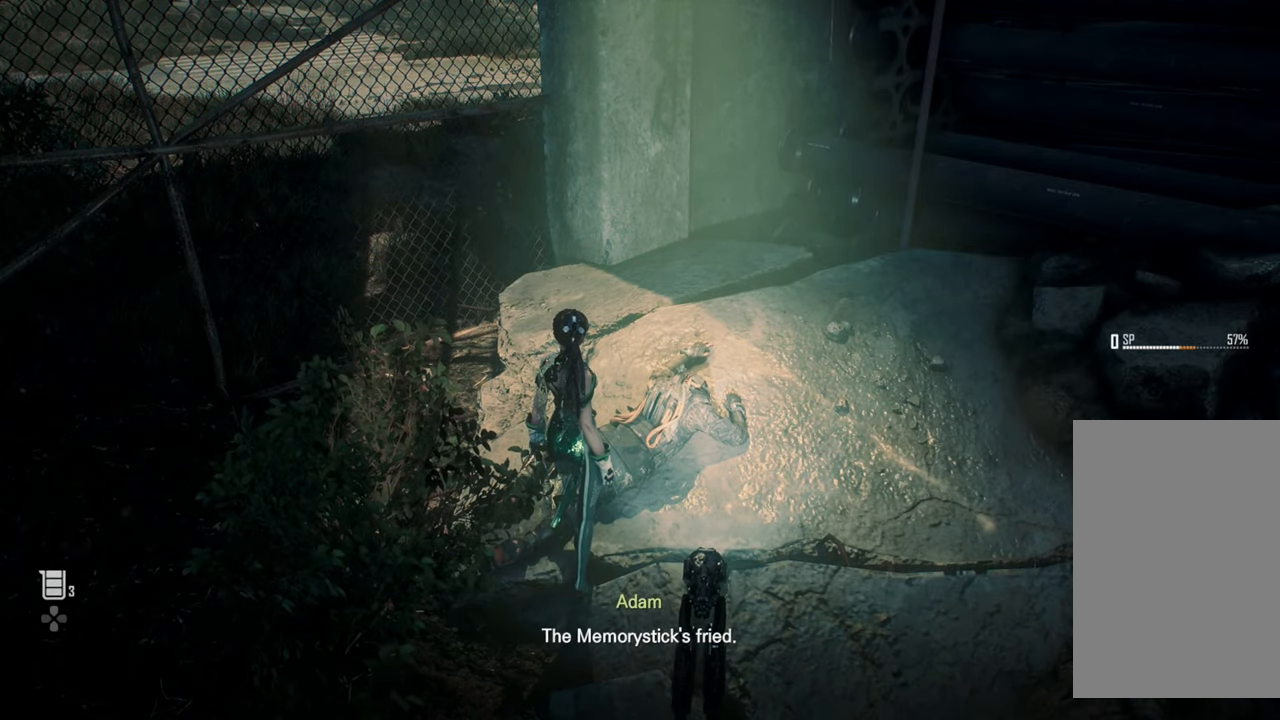
{"buttons": [], "left_stick": "center", "right_stick": "center", "events": []}
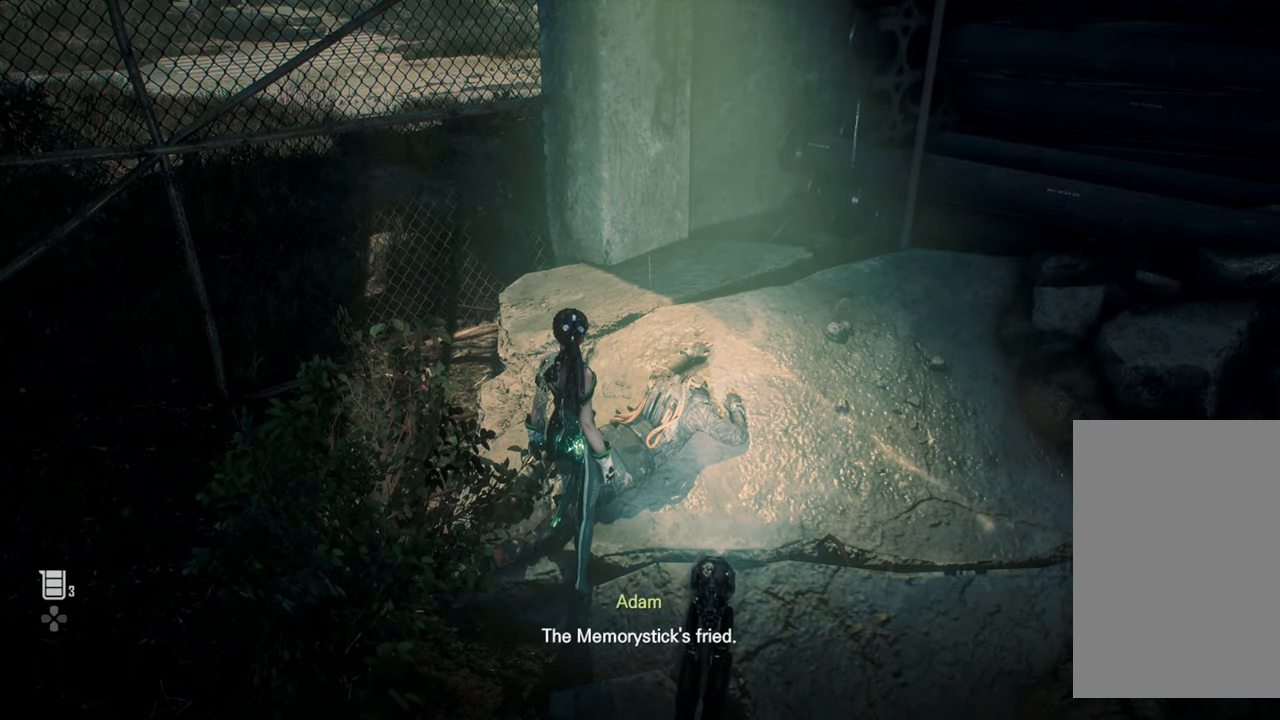
{"buttons": [], "left_stick": "center", "right_stick": "center", "events": []}
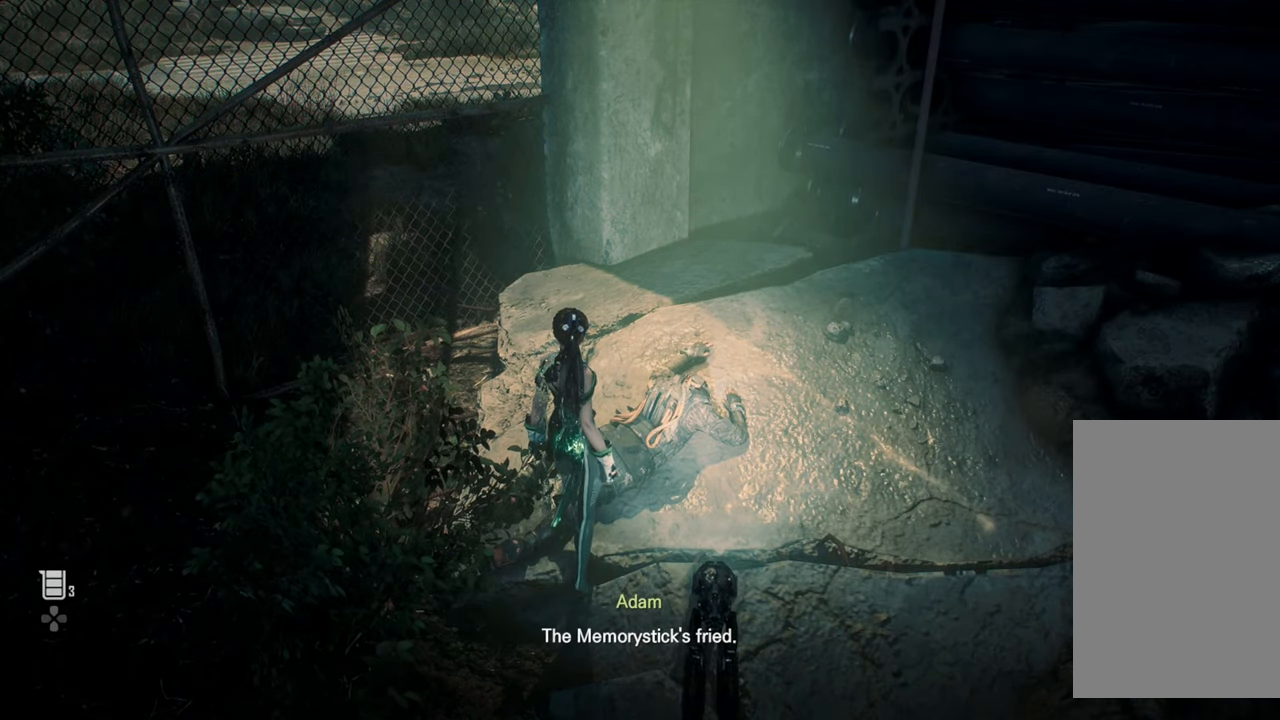
{"buttons": [], "left_stick": "right", "right_stick": "right", "events": [[50, "left_stick", "down"], [84, "right_stick", "right"], [284, "left_stick", "down-right"], [500, "left_stick", "right"]]}
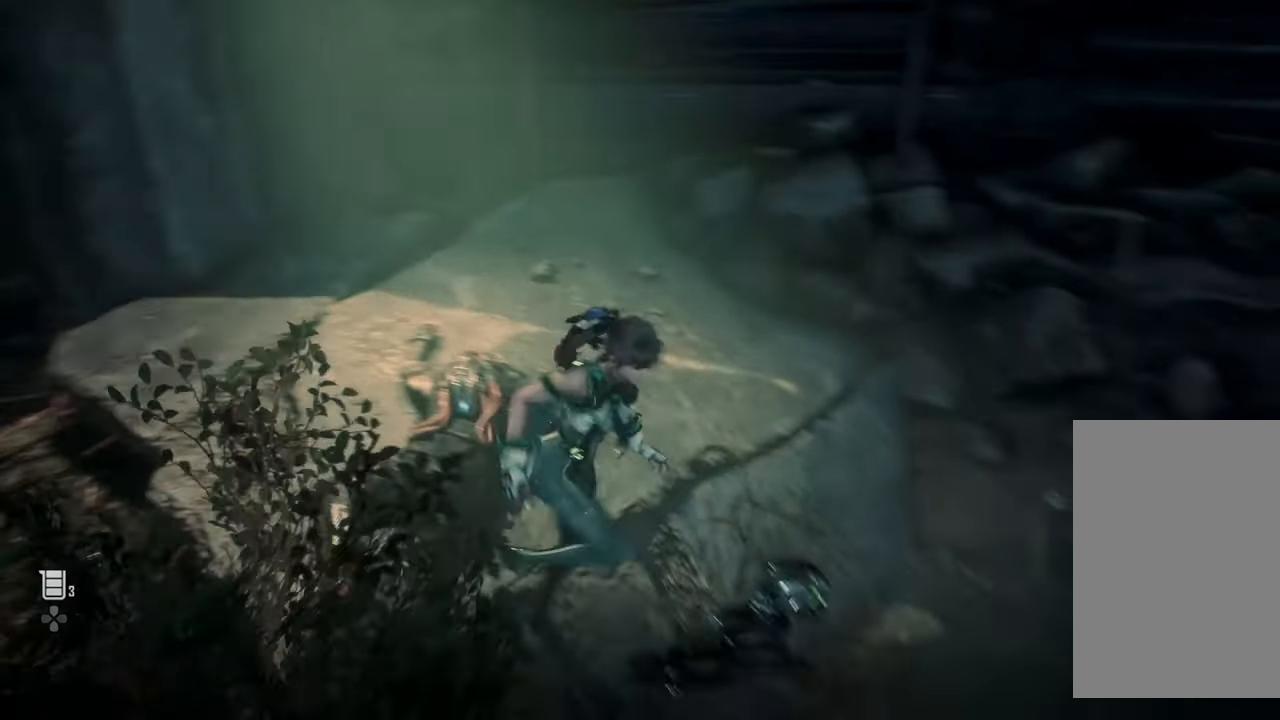
{"buttons": [], "left_stick": "up-right", "right_stick": "right", "events": [[117, "left_stick", "up-right"]]}
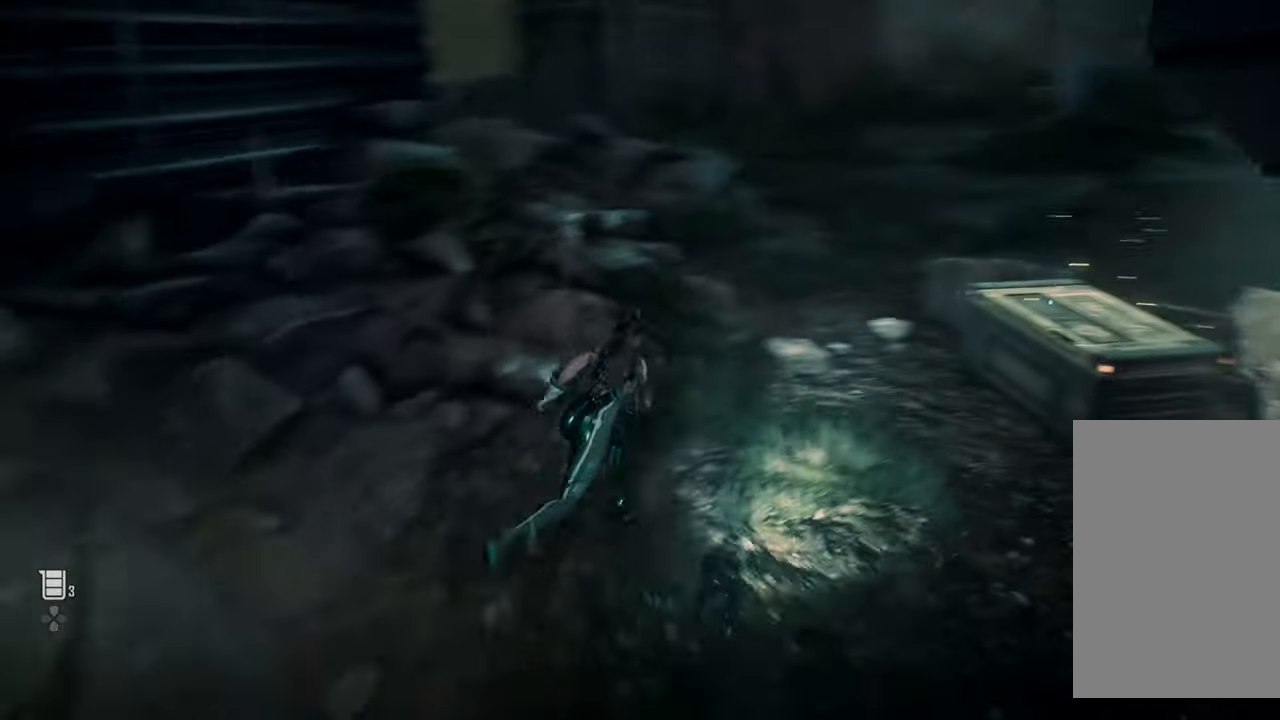
{"buttons": [], "left_stick": "up-right", "right_stick": "right", "events": []}
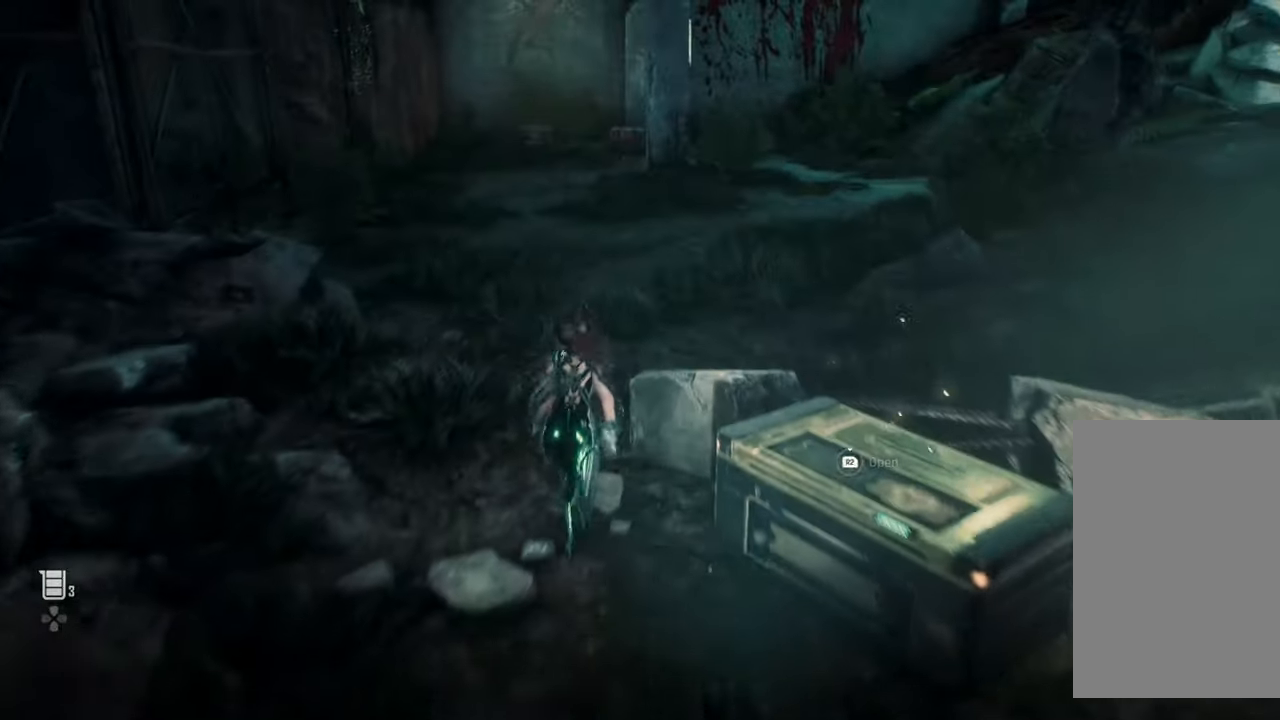
{"buttons": [], "left_stick": "up", "right_stick": "center", "events": [[67, "left_stick", "up"], [500, "right_stick", "center"]]}
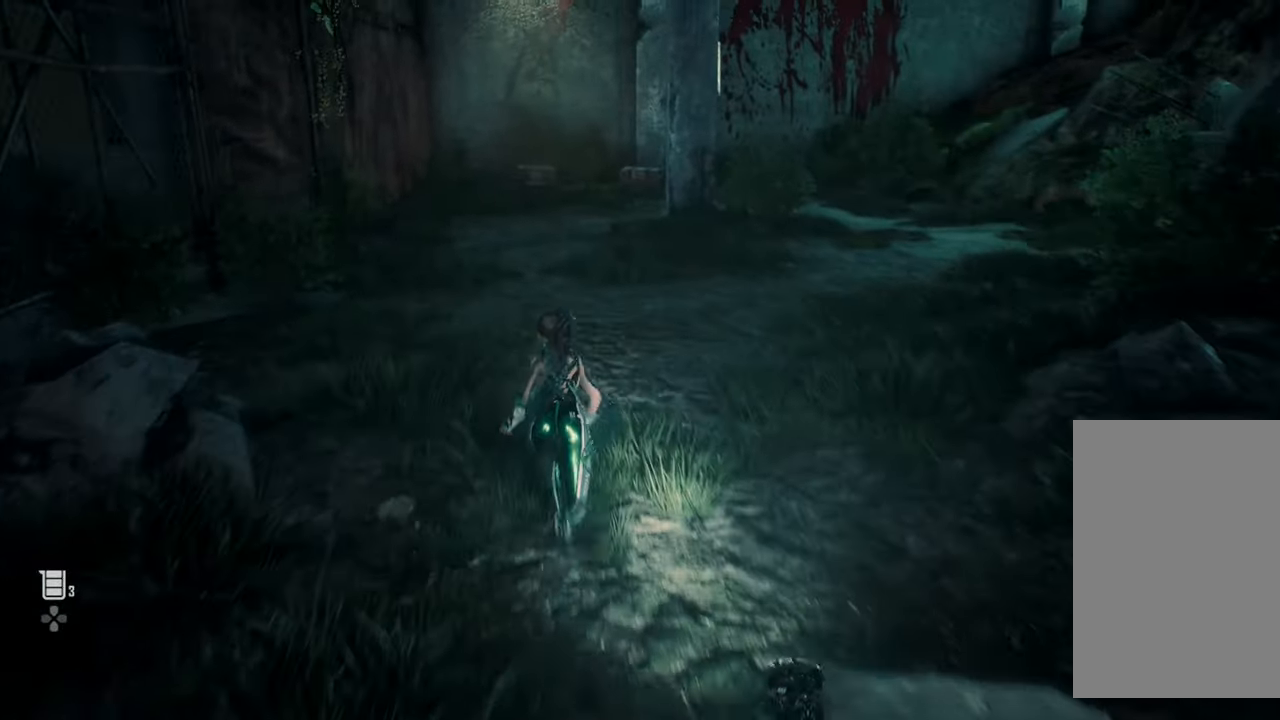
{"buttons": [], "left_stick": "up", "right_stick": "center", "events": []}
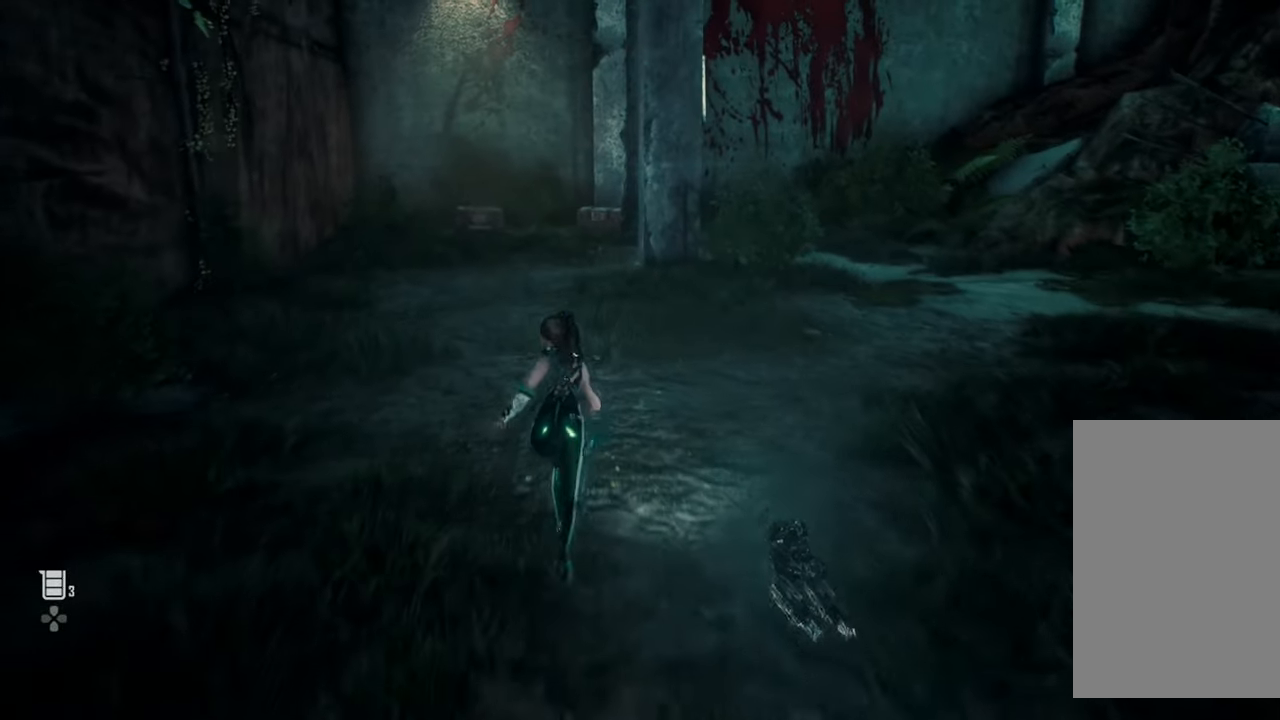
{"buttons": [], "left_stick": "up", "right_stick": "center", "events": [[217, "right_stick", "right"], [267, "right_stick", "center"]]}
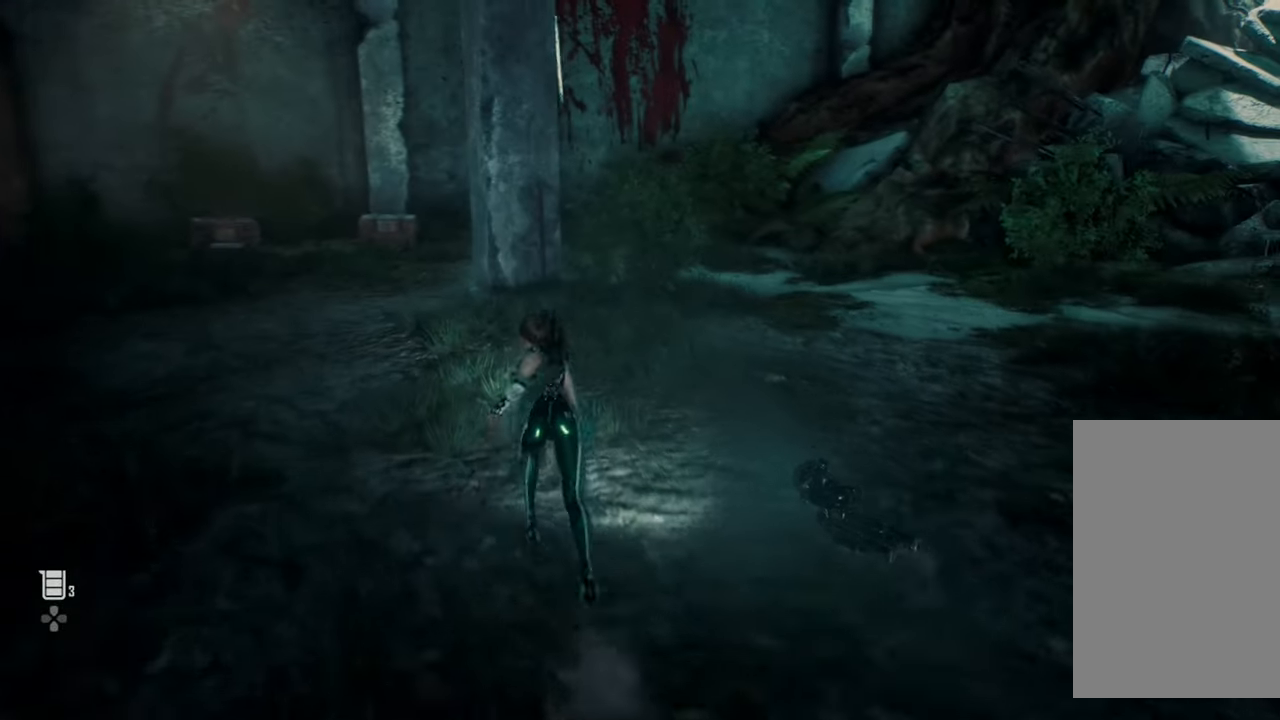
{"buttons": [], "left_stick": "up", "right_stick": "center", "events": []}
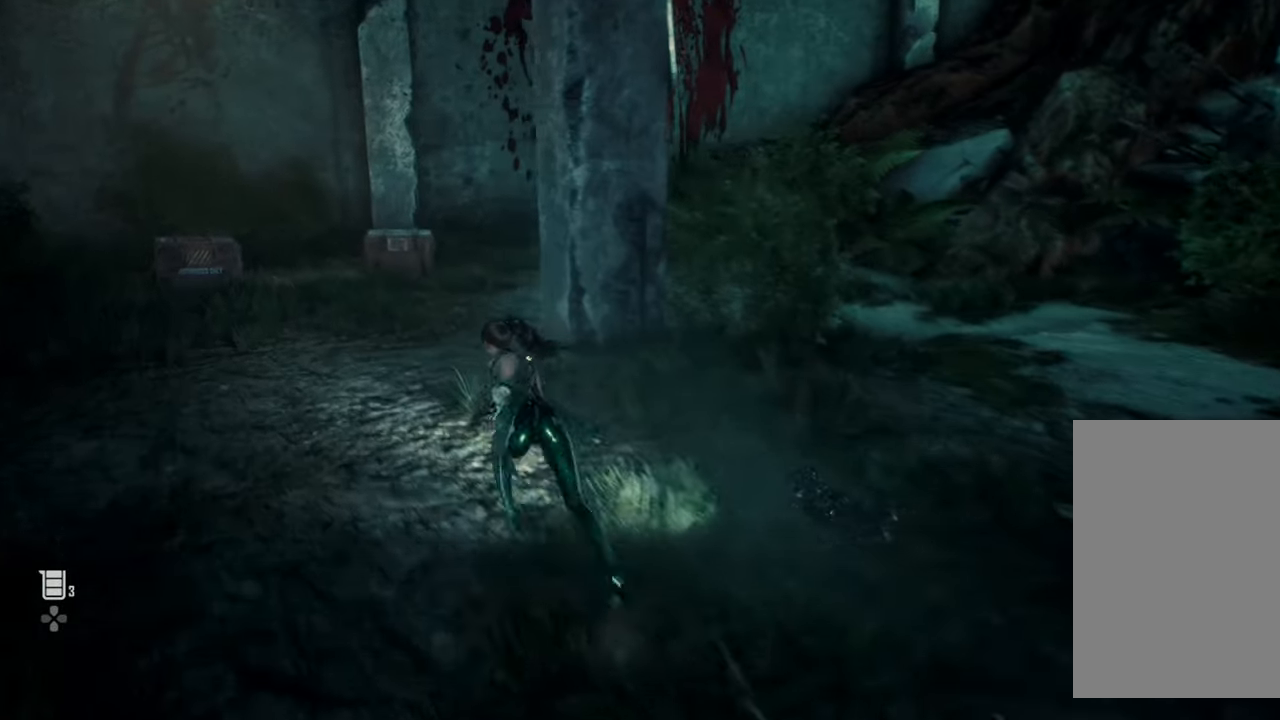
{"buttons": [], "left_stick": "up", "right_stick": "center", "events": [[134, "right_stick", "down-left"], [434, "right_stick", "center"]]}
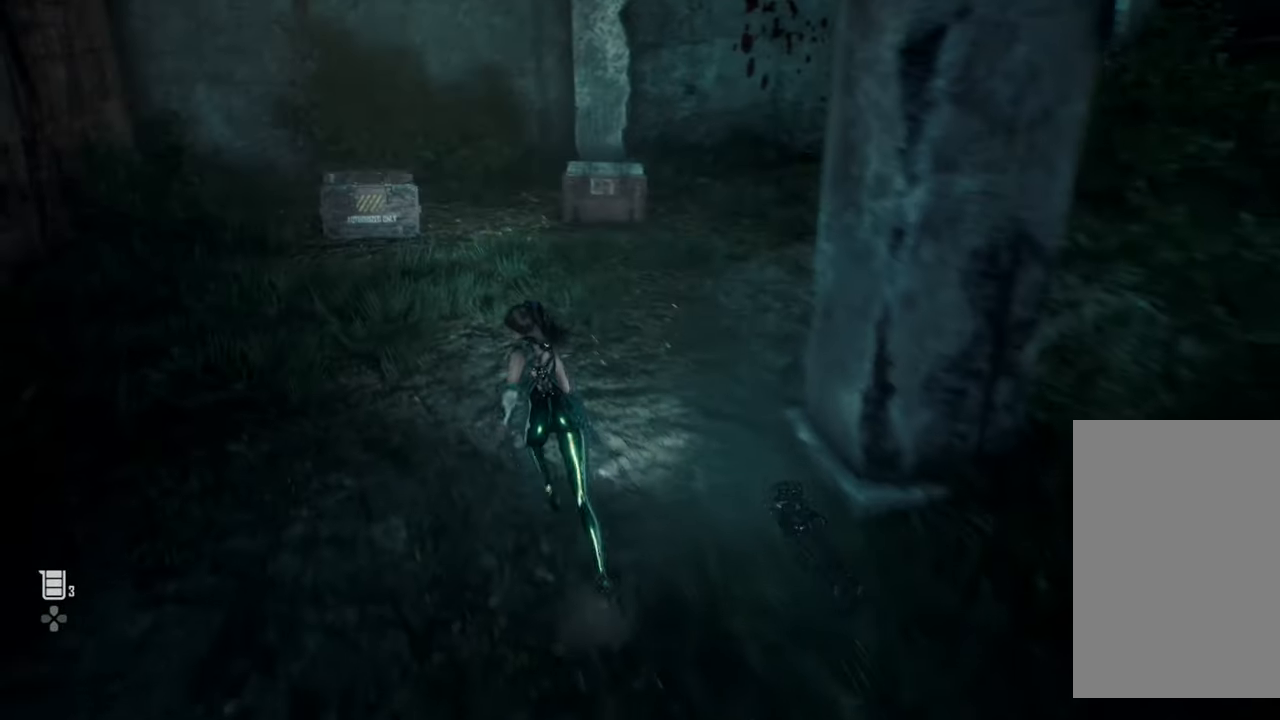
{"buttons": ["SQUARE"], "left_stick": "up", "right_stick": "center", "events": [[450, "SQUARE", "down"]]}
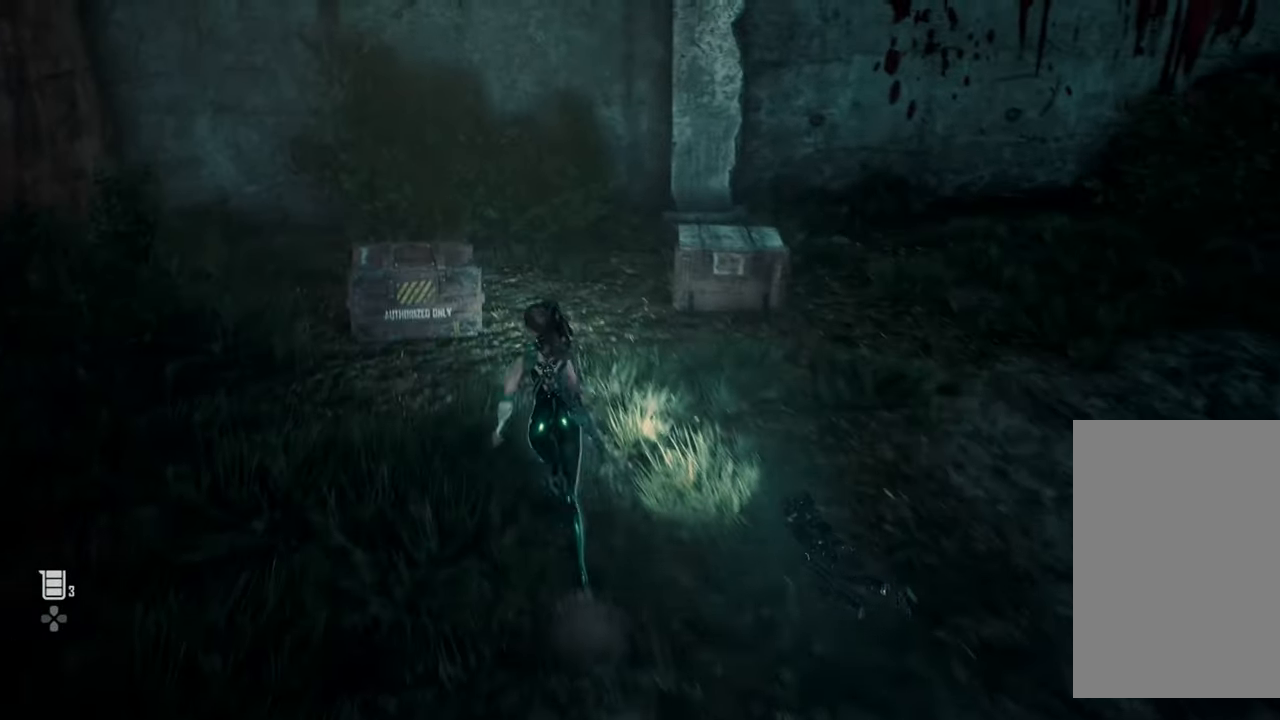
{"buttons": [], "left_stick": "center", "right_stick": "right", "events": [[134, "SQUARE", "up"], [284, "left_stick", "center"], [367, "right_stick", "right"]]}